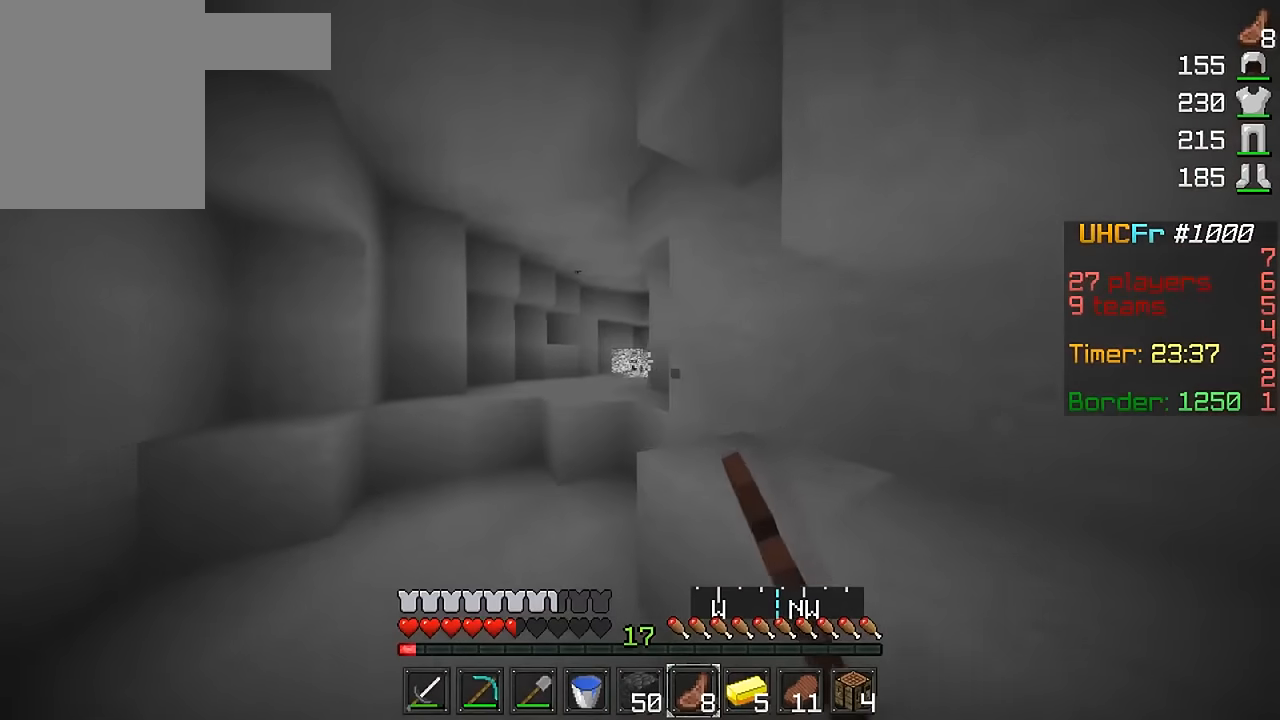
Gameplay with keyboard and mouse; each line is a JSON object with the keys and mouse buttons held at the frame after it. "events" lists presses ("down") and releases ("up") of "a", "d", "s", "w", "mouse_left" and "mouse_right" between this image and that frame as [ms after this image, input, new state], when the widget could be followed in between. "mouse_left", "mouse_right" = the "left", "right" buttons of the "mouse" list. No other keys are recorded. Fast repeated clicks can show as one long hold. Mouse movement is not recorded.
{"keys": ["w"], "mouse": [], "events": [[217, "a", "up"]]}
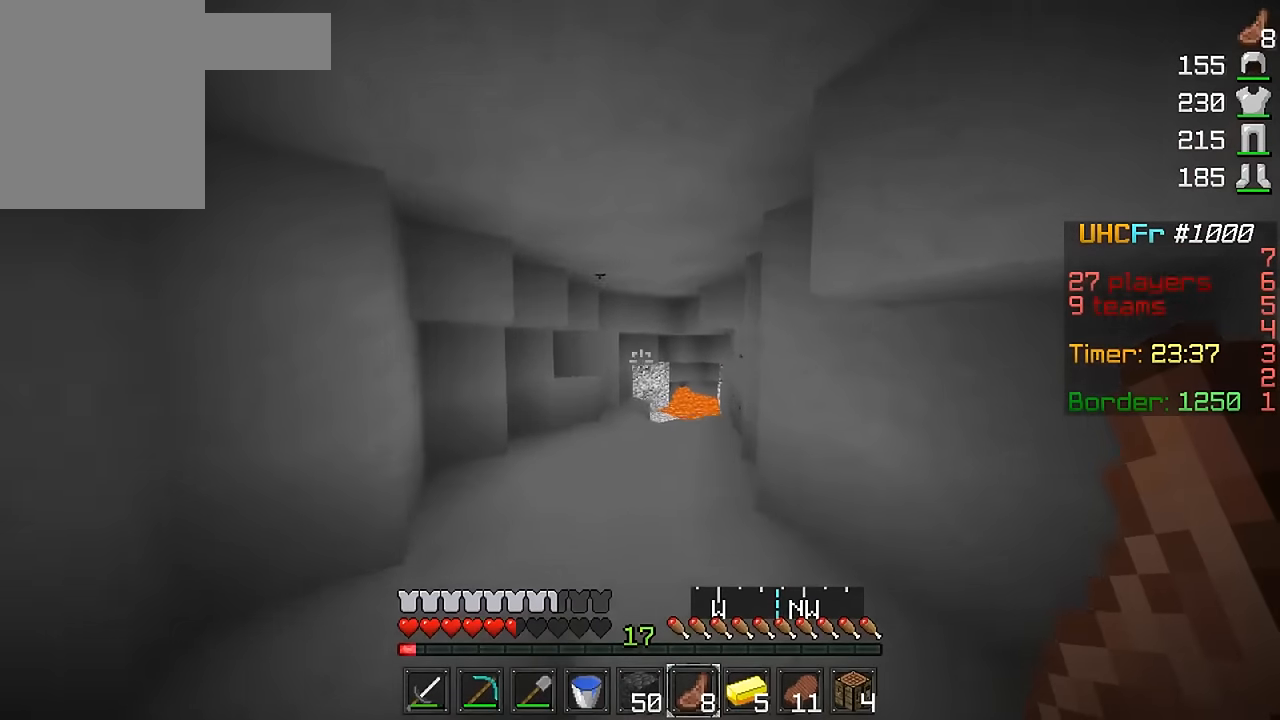
{"keys": ["w"], "mouse": [], "events": []}
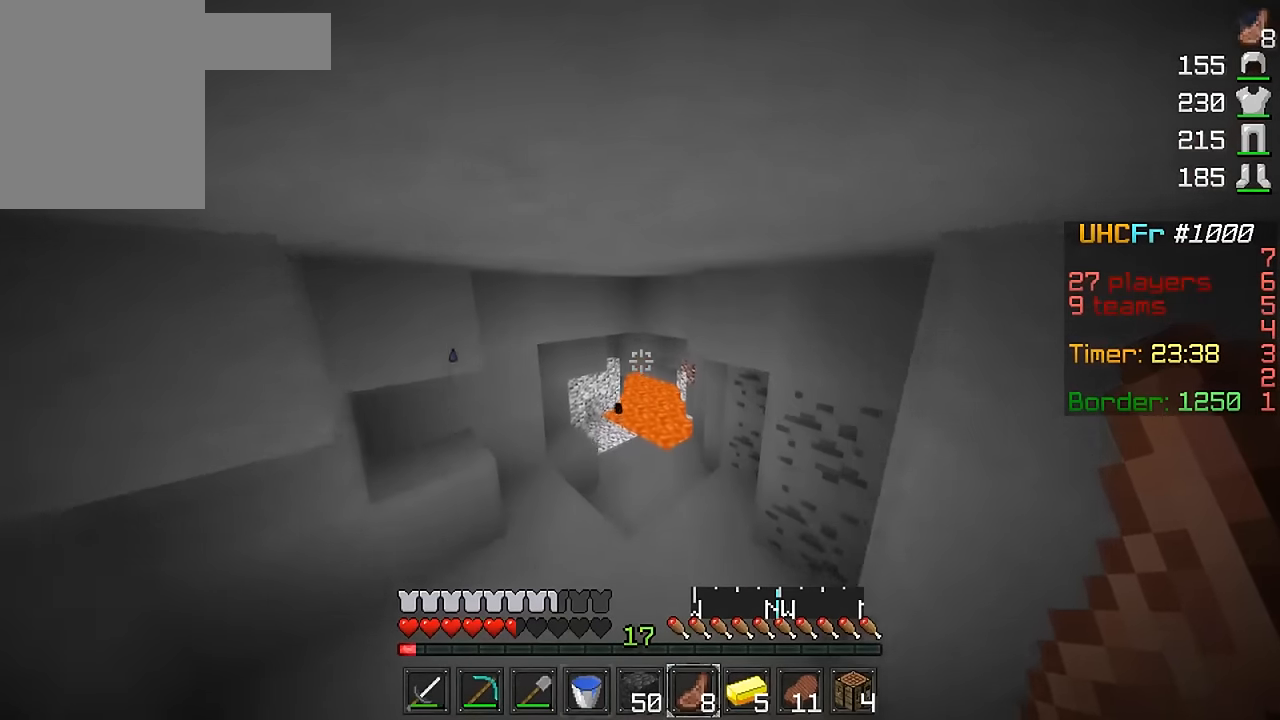
{"keys": ["w"], "mouse": [], "events": []}
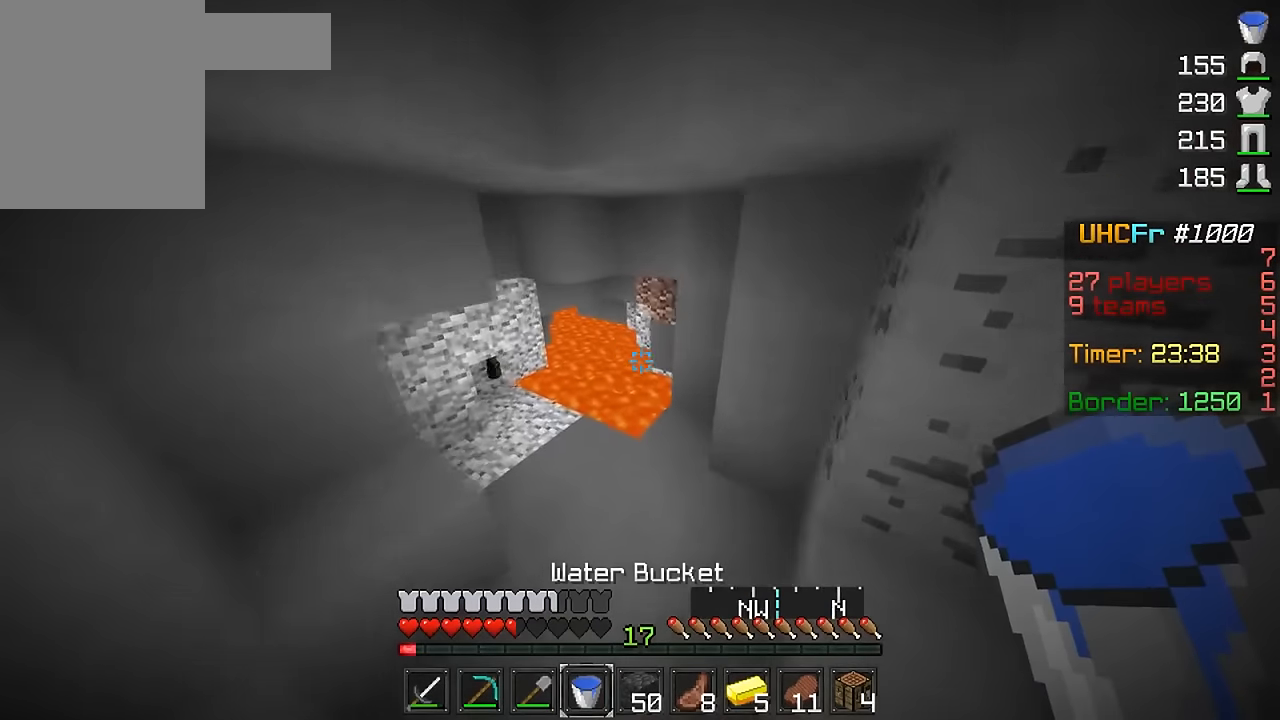
{"keys": ["w"], "mouse": ["right"], "events": [[400, "mouse_right", "down"]]}
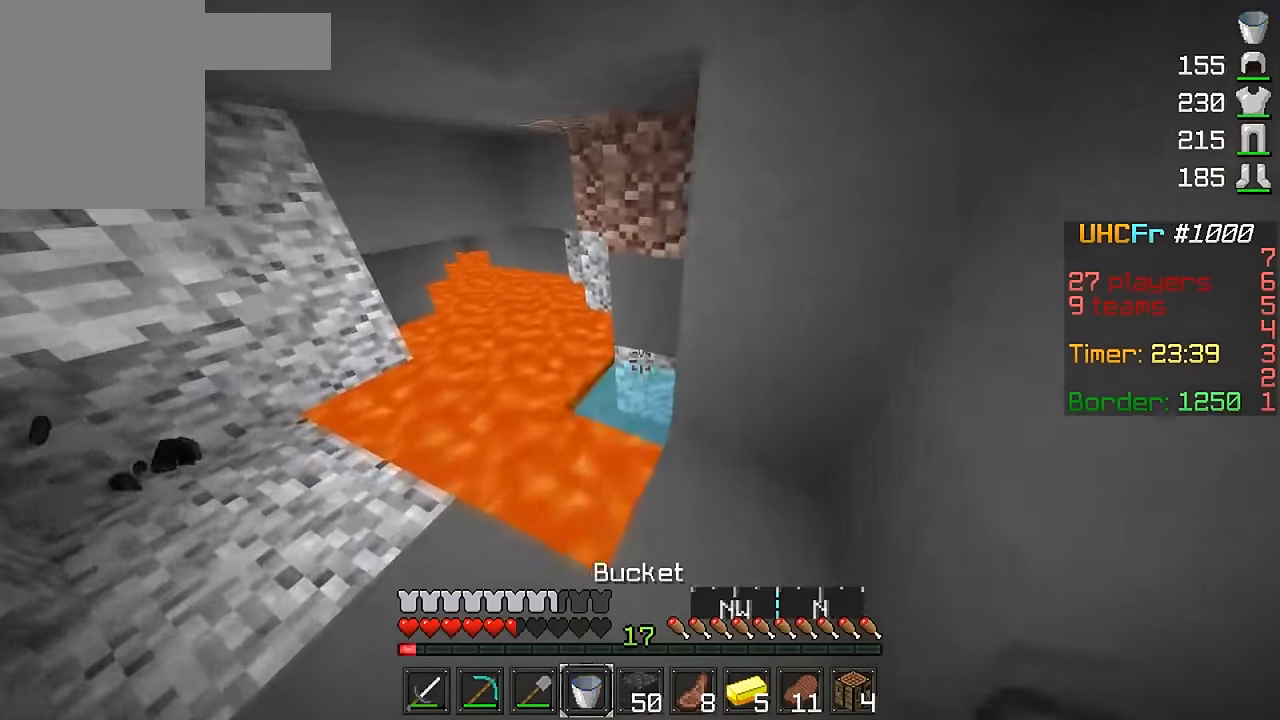
{"keys": ["w"], "mouse": [], "events": [[17, "mouse_right", "up"], [50, "a", "down"], [50, "mouse_right", "down"], [117, "mouse_right", "up"], [267, "a", "up"]]}
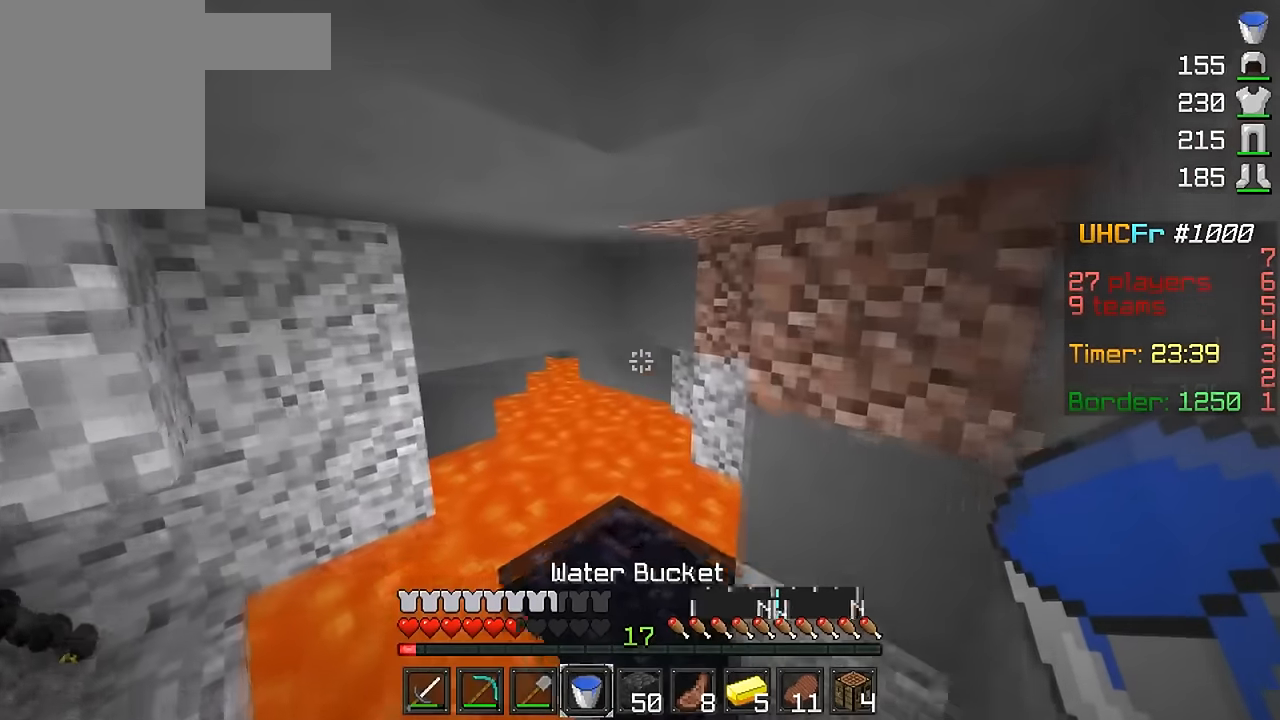
{"keys": ["a", "s"], "mouse": [], "events": [[150, "d", "down"], [267, "w", "up"], [450, "s", "down"], [467, "d", "up"], [500, "a", "down"]]}
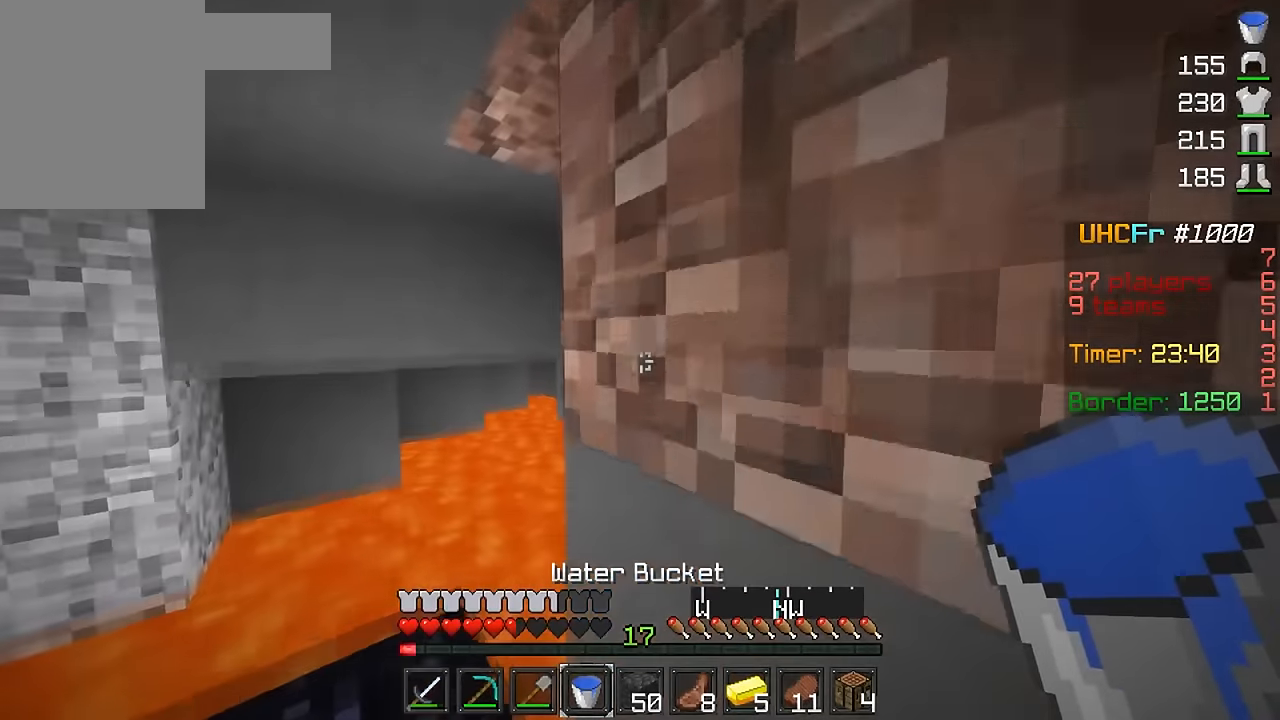
{"keys": ["d", "w"], "mouse": ["left"], "events": [[250, "a", "up"], [300, "d", "down"], [317, "s", "up"], [400, "mouse_left", "down"], [451, "w", "down"]]}
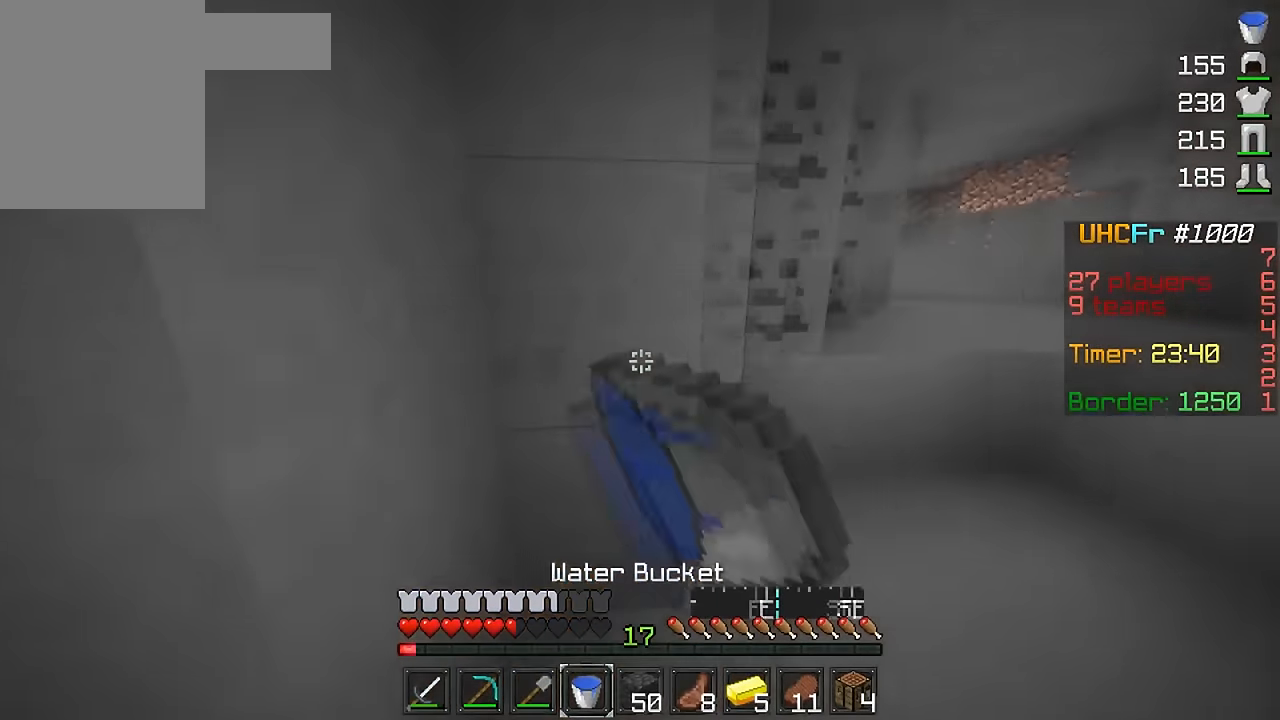
{"keys": ["d", "w"], "mouse": ["left"], "events": []}
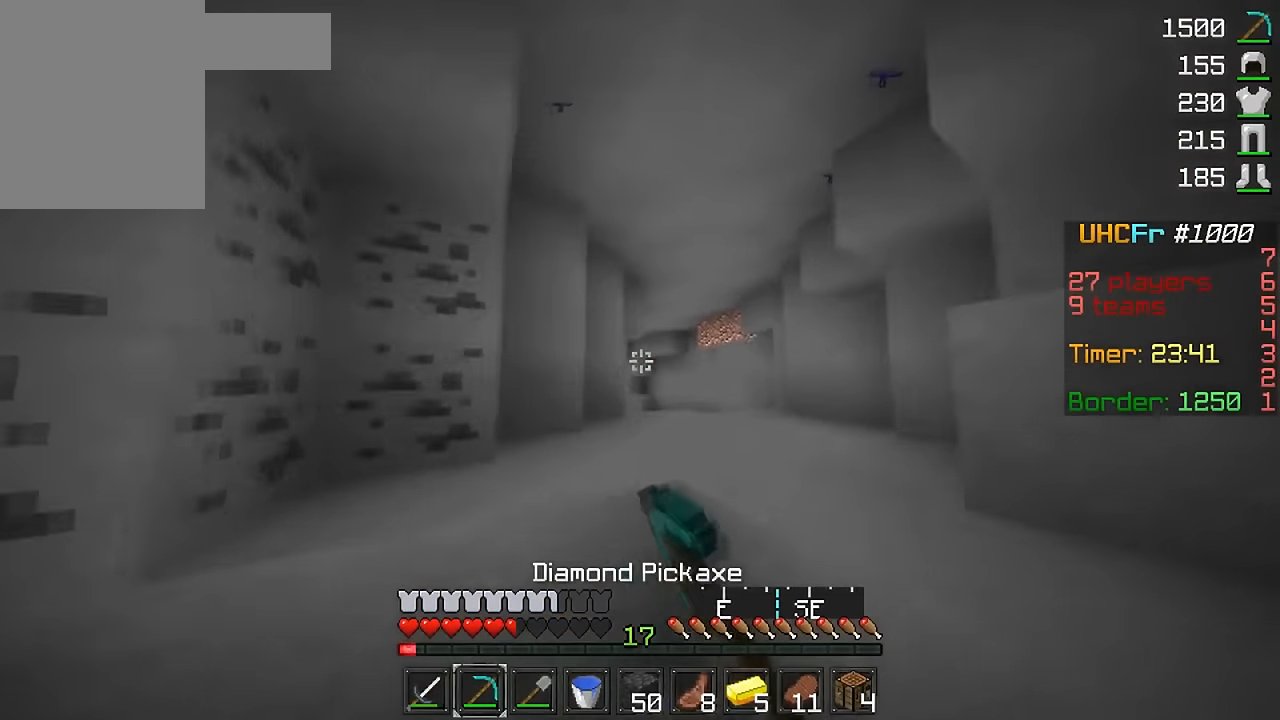
{"keys": ["w"], "mouse": ["left"], "events": [[33, "mouse_left", "up"], [84, "d", "up"], [200, "d", "down"], [250, "mouse_left", "down"], [417, "d", "up"]]}
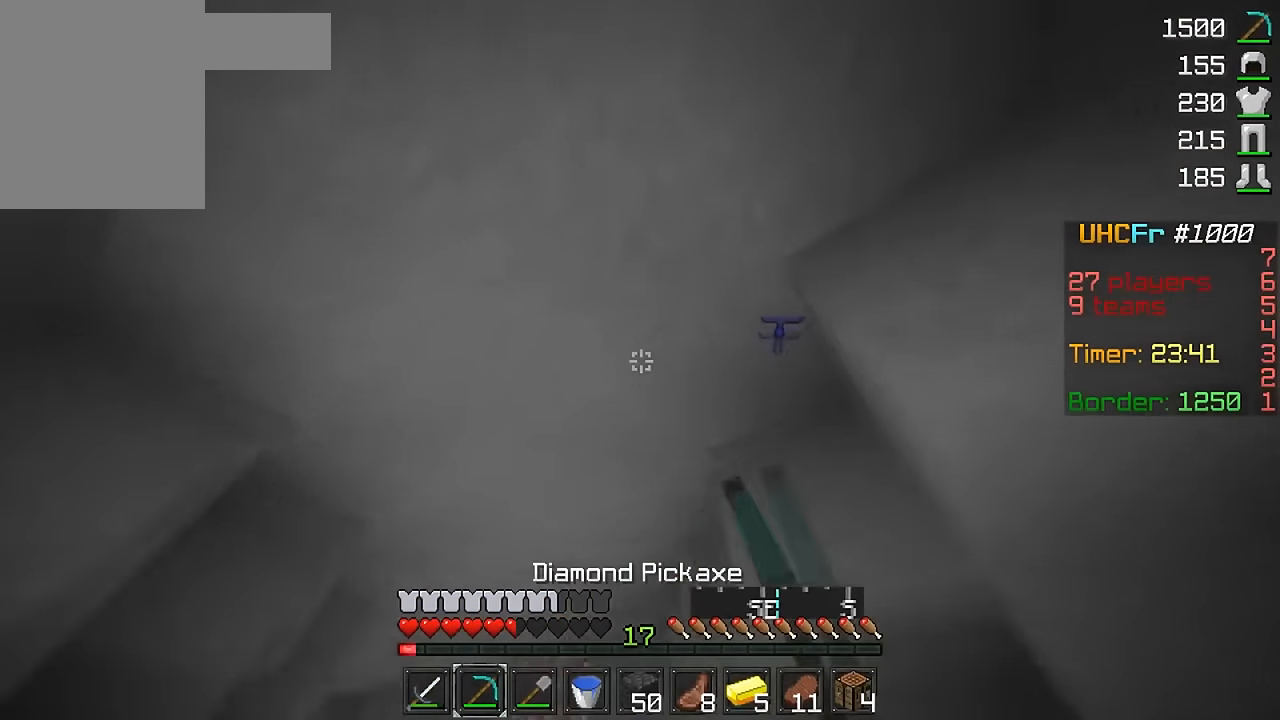
{"keys": ["a", "w"], "mouse": ["left"], "events": [[50, "d", "down"], [100, "w", "up"], [200, "a", "down"], [216, "d", "up"], [250, "d", "down"], [300, "a", "up"], [467, "d", "up"], [500, "a", "down"], [500, "w", "down"]]}
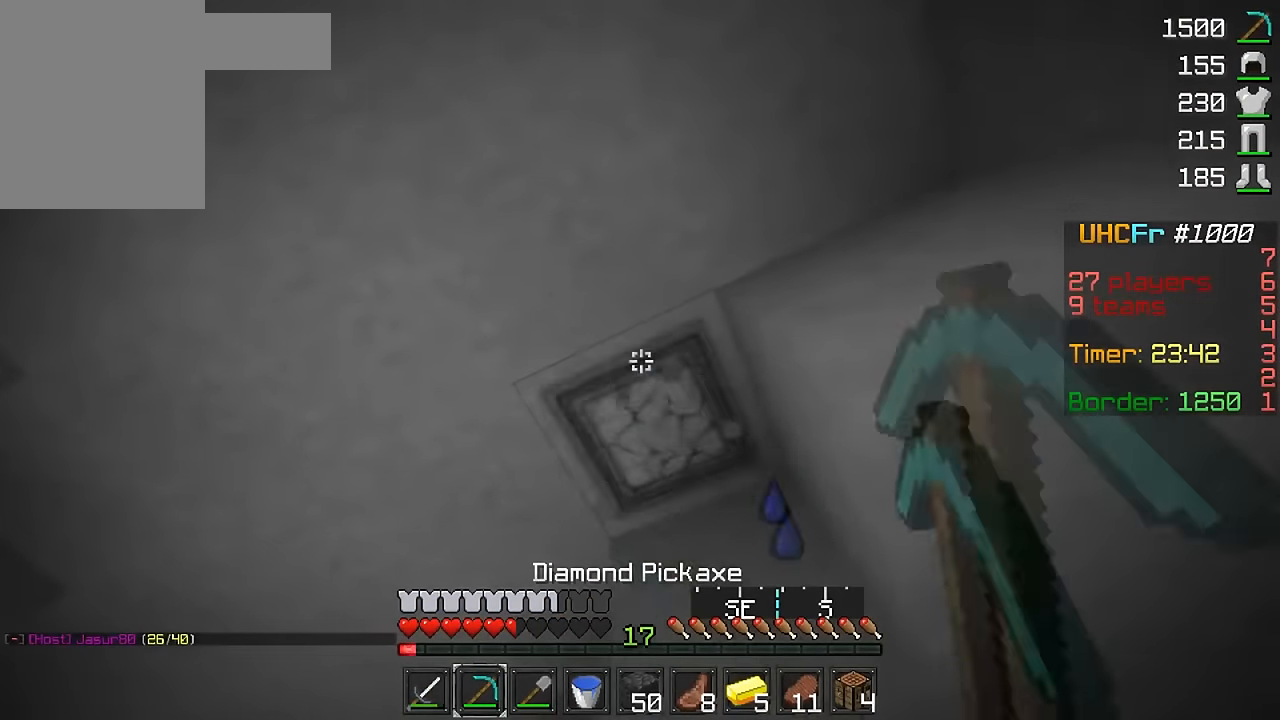
{"keys": ["d"], "mouse": [], "events": [[217, "mouse_left", "up"], [234, "a", "up"], [400, "d", "down"], [451, "w", "up"]]}
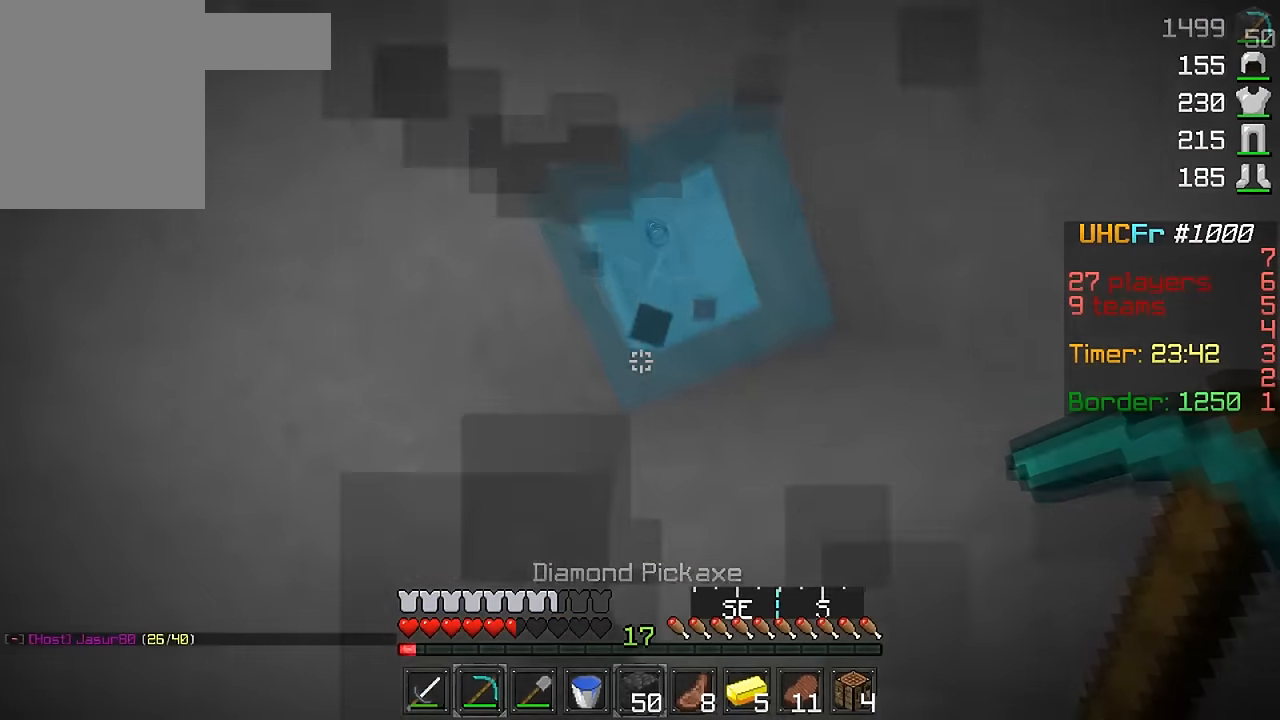
{"keys": [], "mouse": [], "events": [[100, "d", "up"], [100, "s", "down"], [216, "mouse_right", "down"], [300, "mouse_right", "up"], [416, "mouse_right", "down"], [416, "s", "up"], [450, "mouse_right", "up"]]}
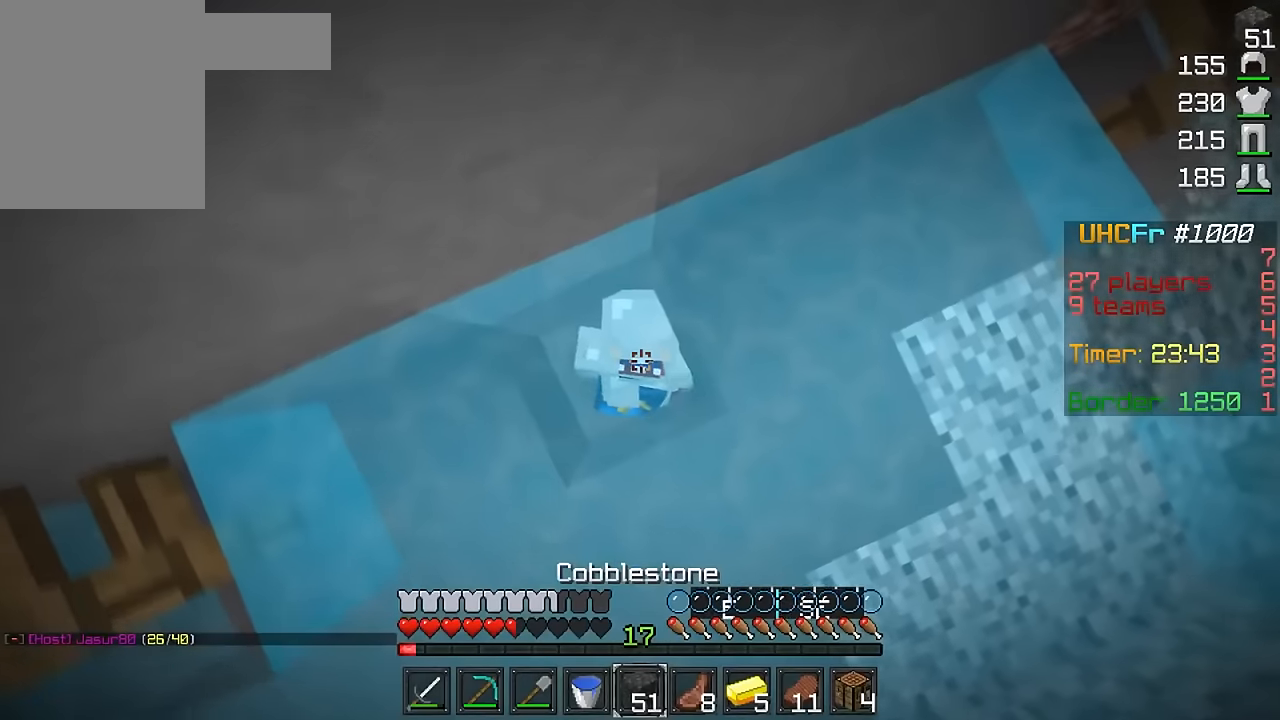
{"keys": [], "mouse": [], "events": [[50, "mouse_right", "down"], [100, "mouse_right", "up"], [200, "mouse_right", "down"], [250, "mouse_right", "up"]]}
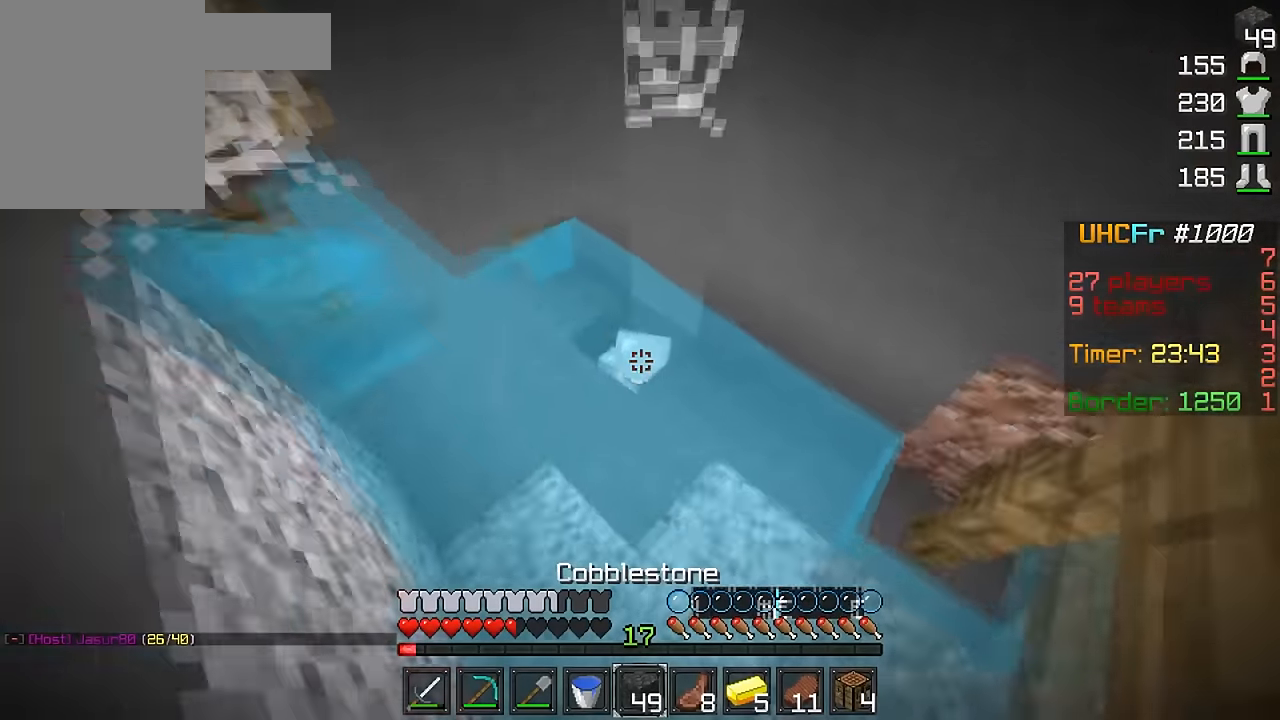
{"keys": [], "mouse": [], "events": []}
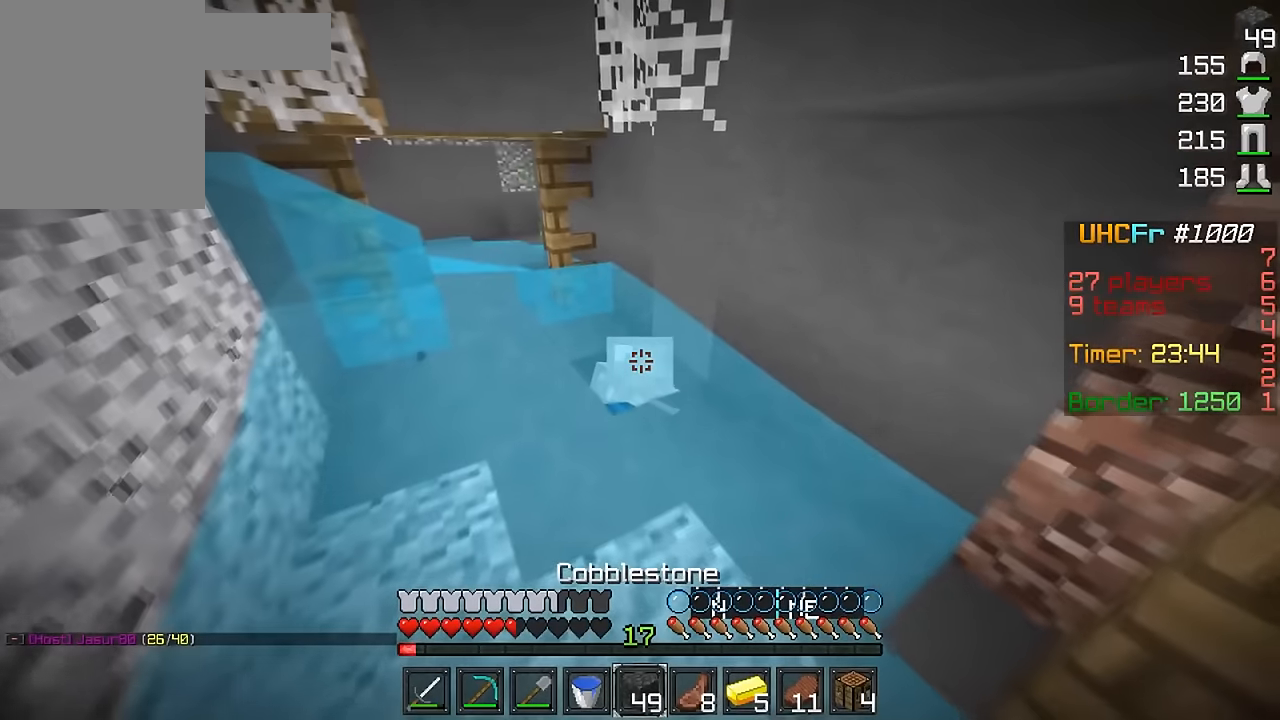
{"keys": ["w"], "mouse": [], "events": [[450, "w", "down"]]}
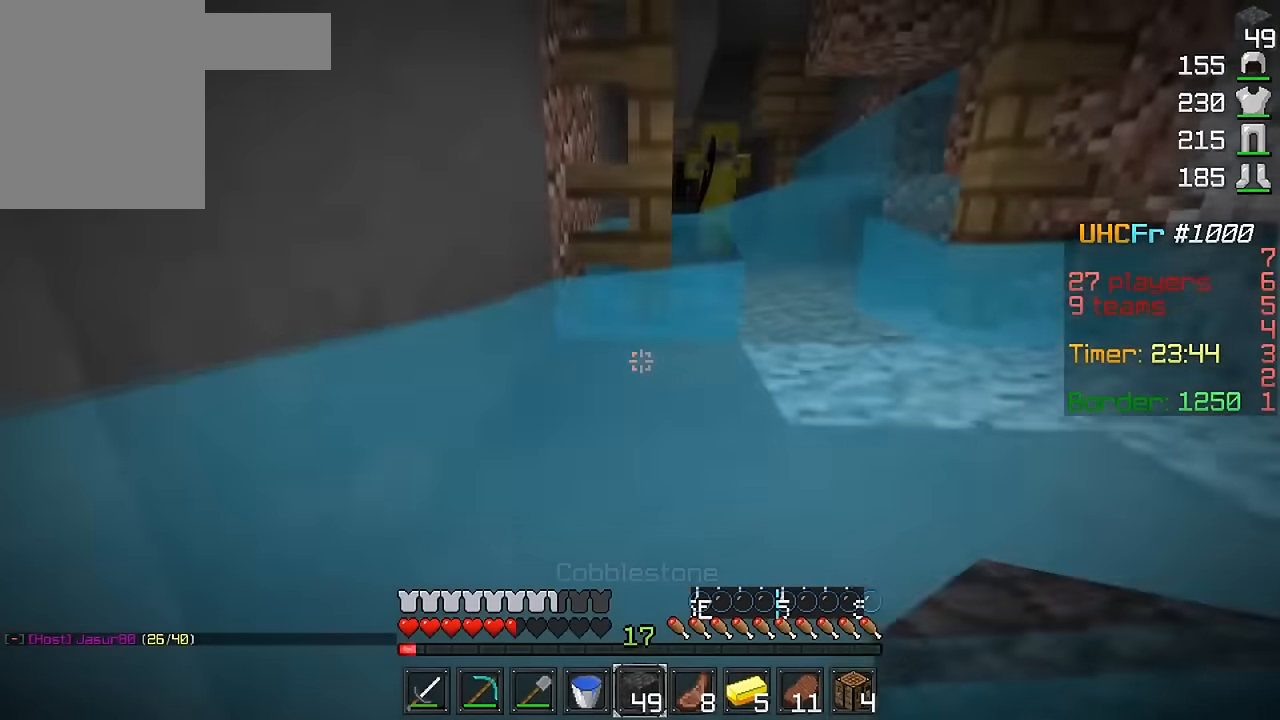
{"keys": ["w"], "mouse": [], "events": []}
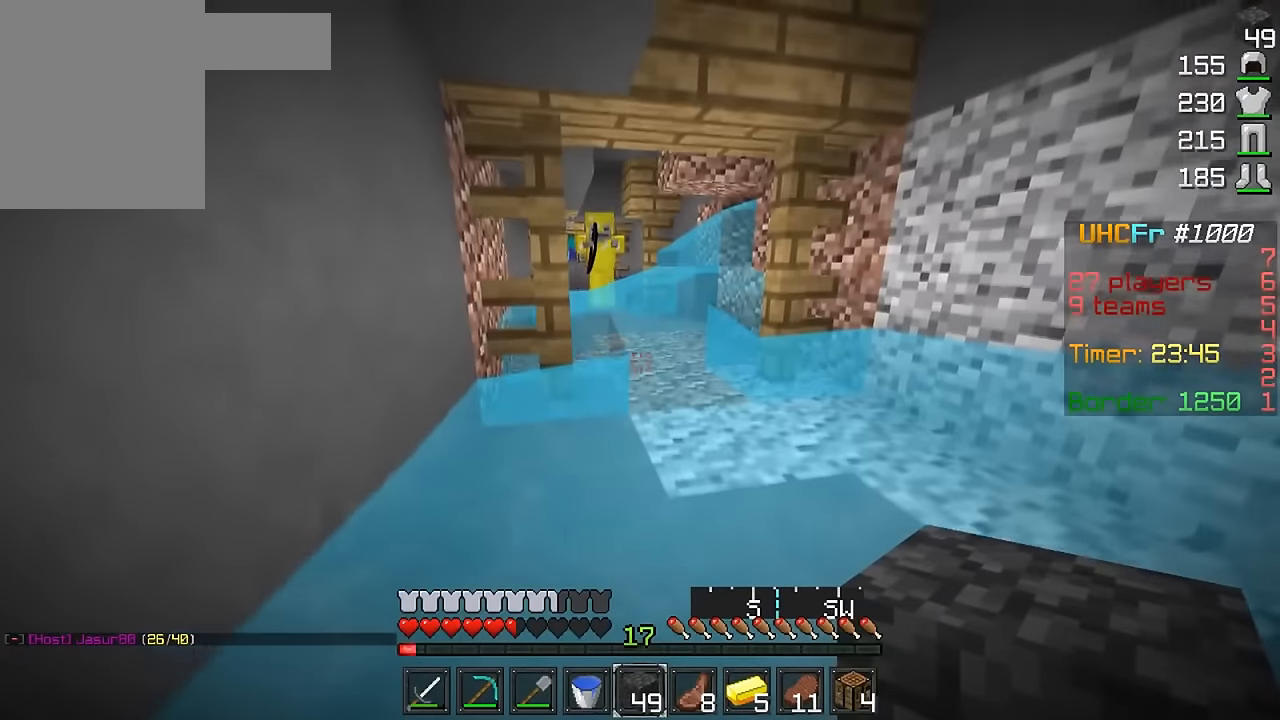
{"keys": ["w"], "mouse": ["right"], "events": [[467, "mouse_right", "down"]]}
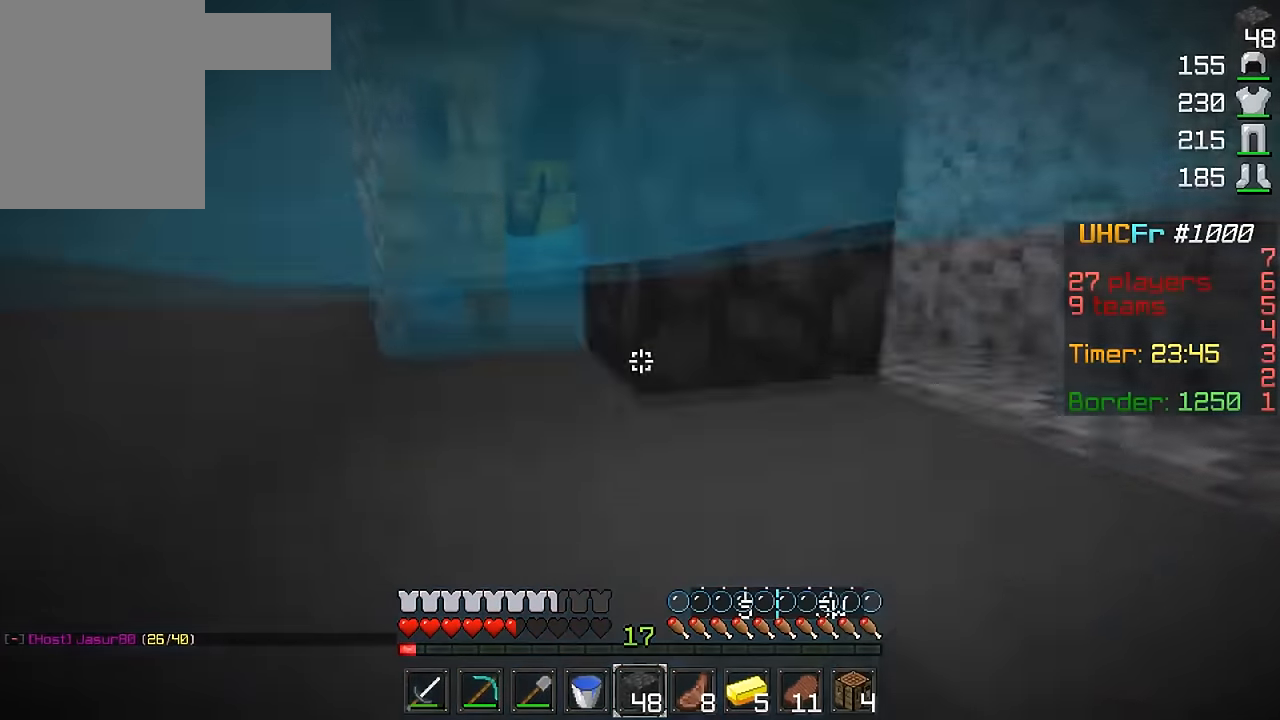
{"keys": [], "mouse": ["left"], "events": [[16, "mouse_right", "up"], [417, "w", "up"], [467, "mouse_left", "down"]]}
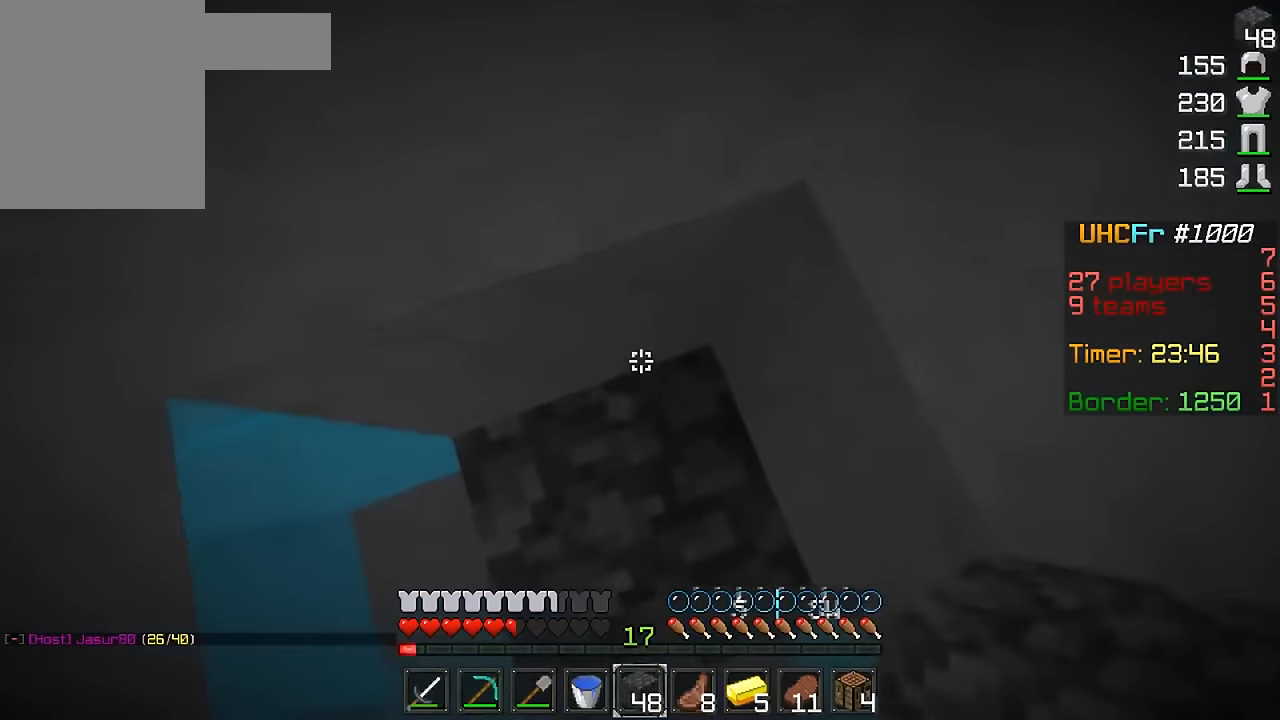
{"keys": ["a", "s"], "mouse": ["left"], "events": [[317, "a", "down"], [367, "s", "down"]]}
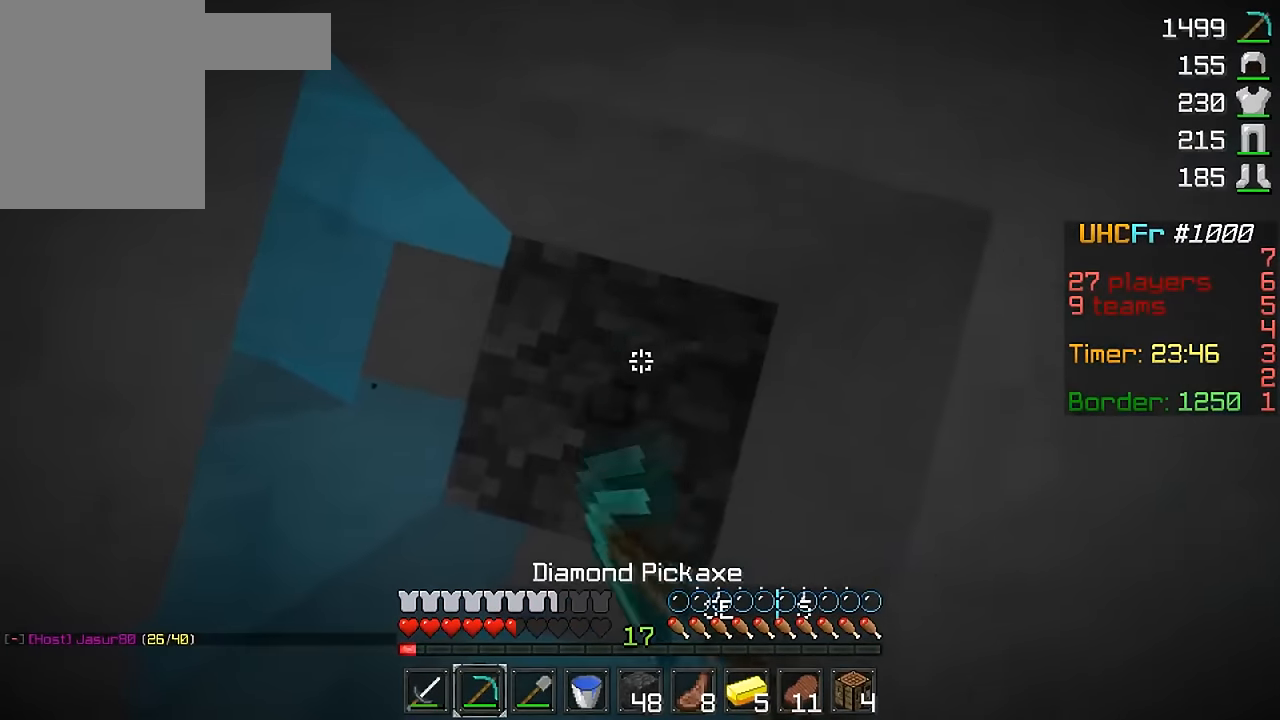
{"keys": ["s"], "mouse": [], "events": [[383, "mouse_left", "up"], [433, "a", "up"]]}
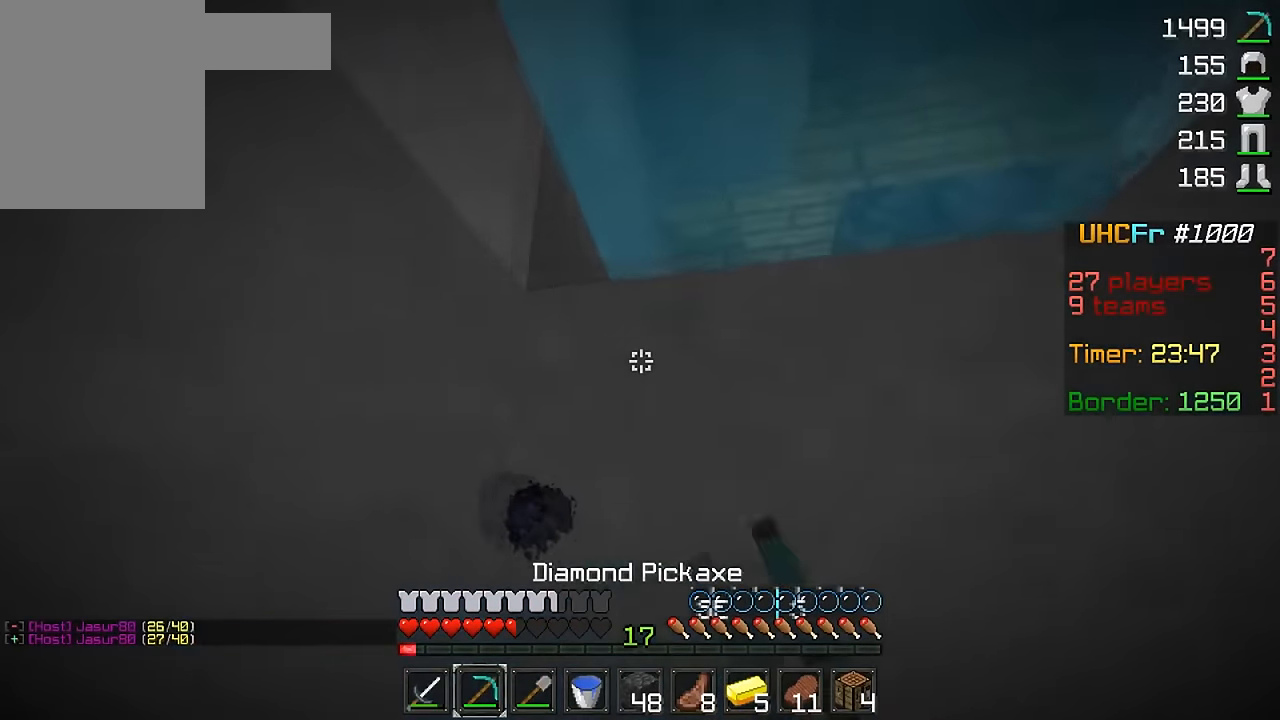
{"keys": [], "mouse": [], "events": [[17, "s", "up"], [184, "mouse_right", "down"], [267, "mouse_right", "up"]]}
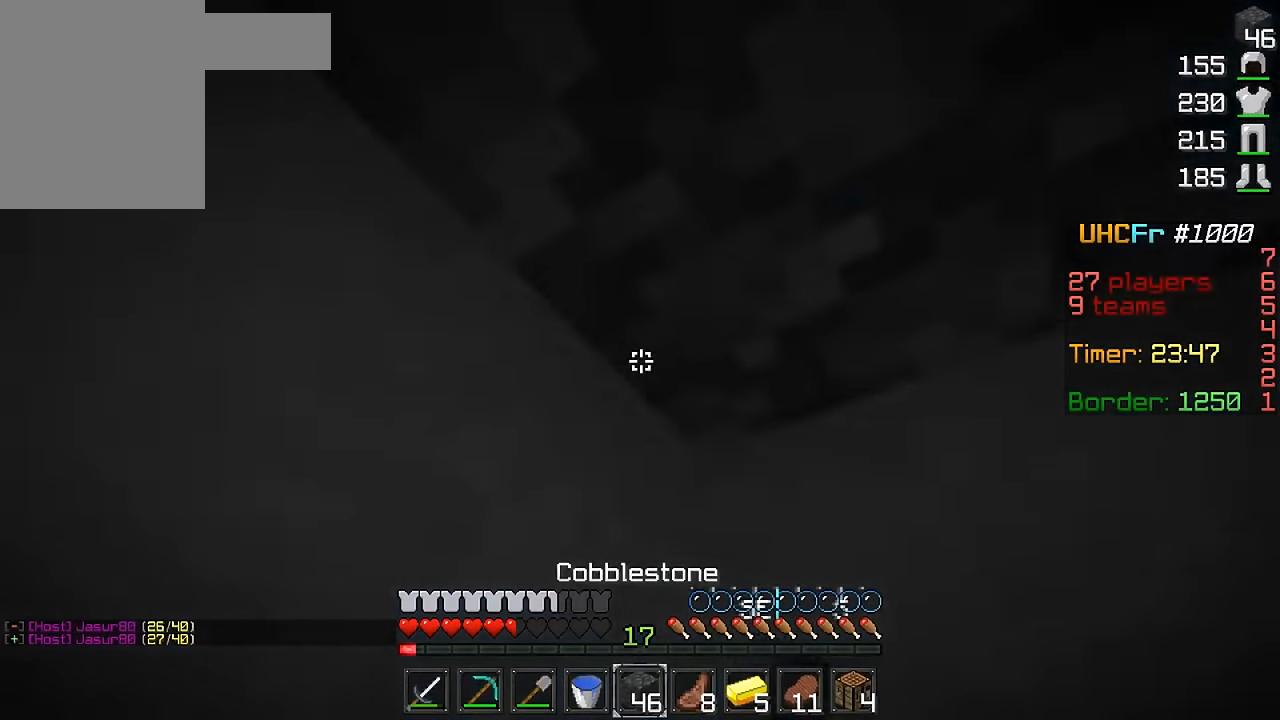
{"keys": [], "mouse": ["left"], "events": [[83, "mouse_right", "down"], [116, "mouse_right", "up"], [216, "mouse_left", "down"]]}
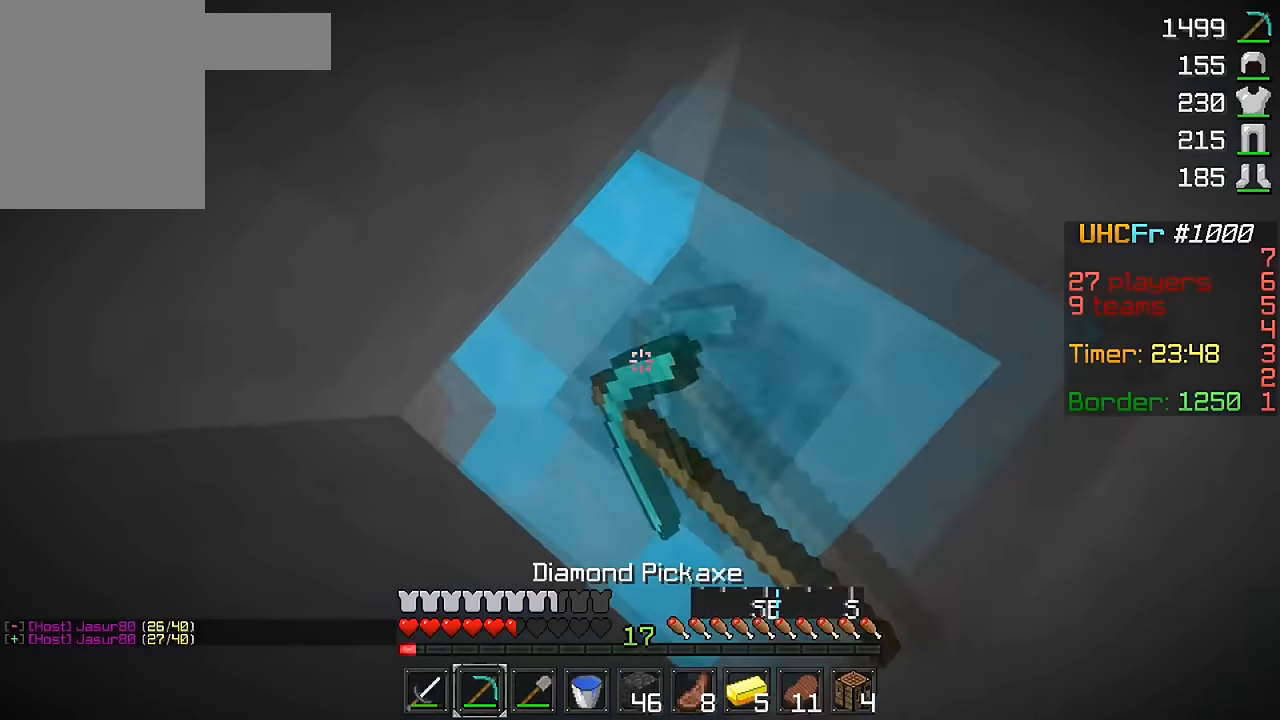
{"keys": ["a", "w"], "mouse": [], "events": [[116, "w", "down"], [216, "d", "down"], [317, "d", "up"], [417, "a", "down"], [417, "mouse_left", "up"]]}
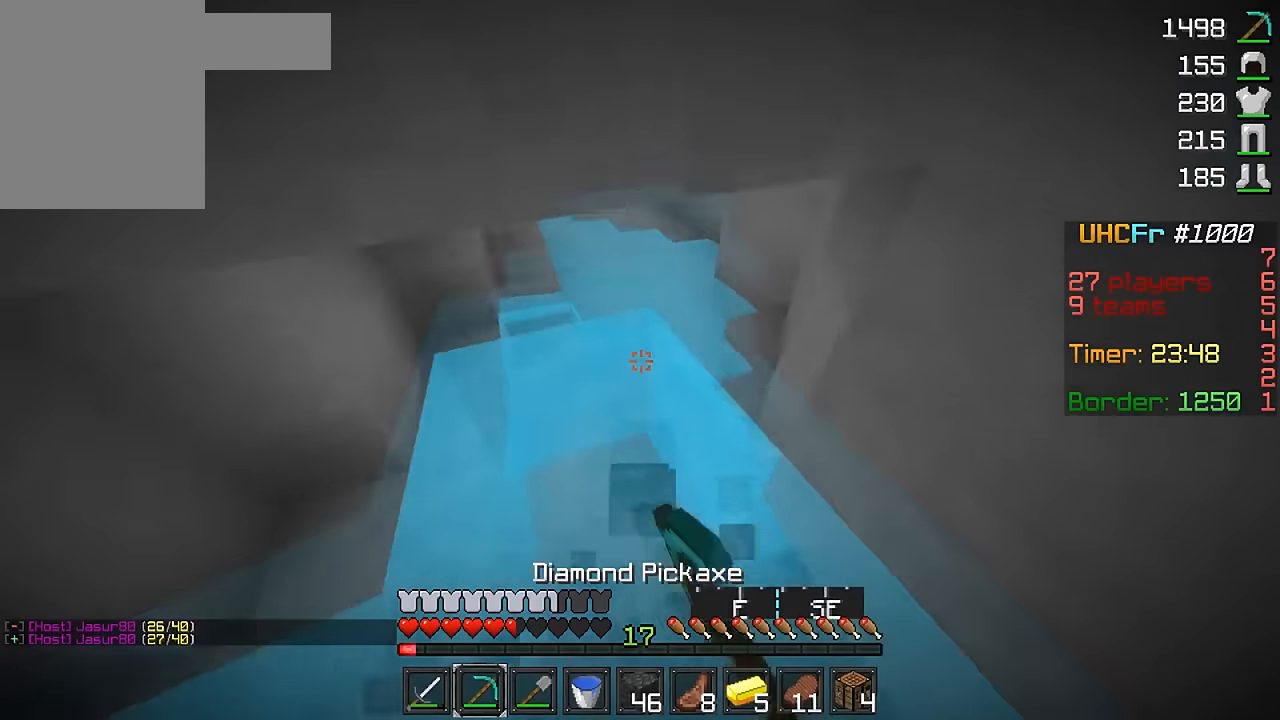
{"keys": ["w"], "mouse": [], "events": [[184, "a", "up"]]}
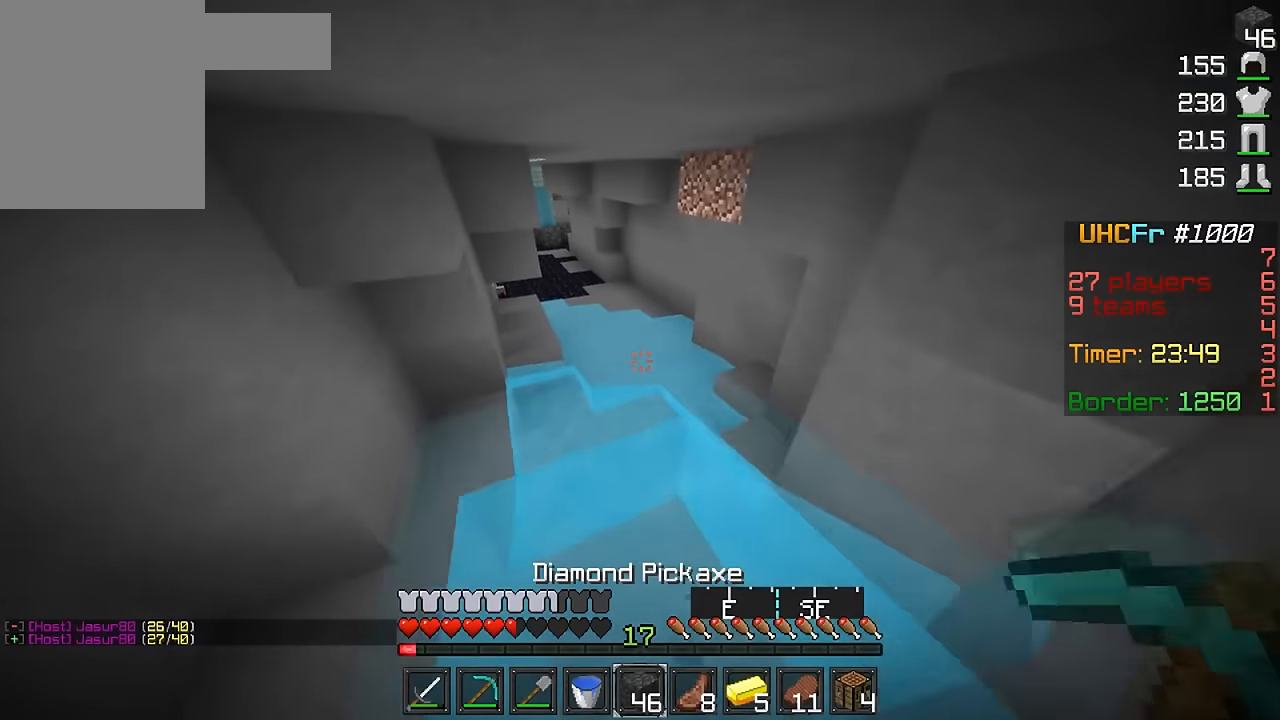
{"keys": ["w"], "mouse": [], "events": []}
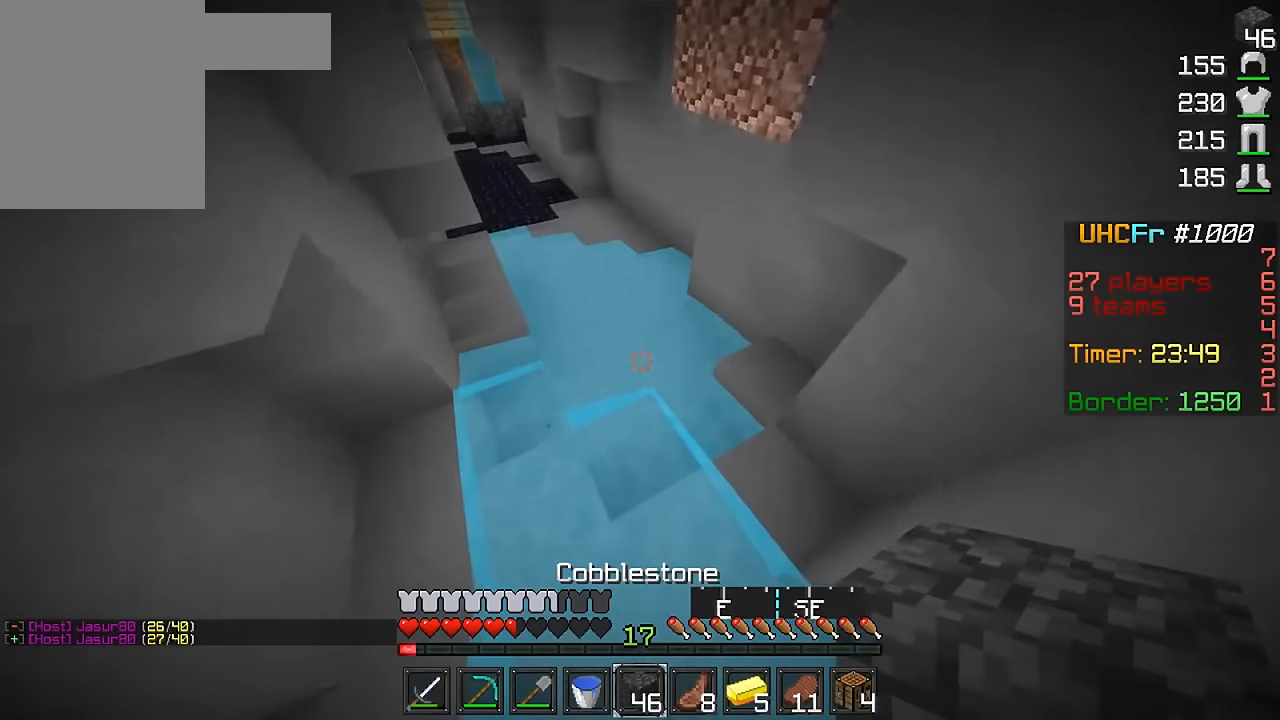
{"keys": ["w"], "mouse": [], "events": [[184, "mouse_right", "down"], [217, "mouse_right", "up"]]}
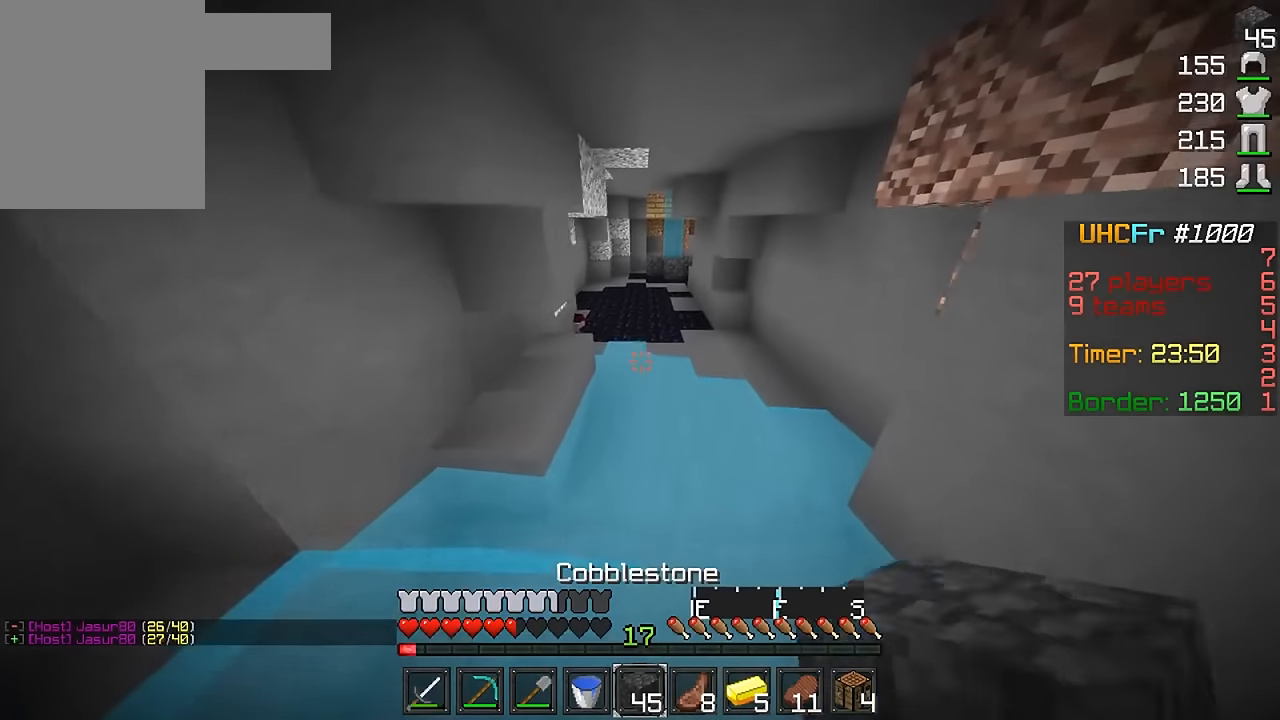
{"keys": ["w"], "mouse": [], "events": [[317, "mouse_right", "down"], [367, "mouse_right", "up"]]}